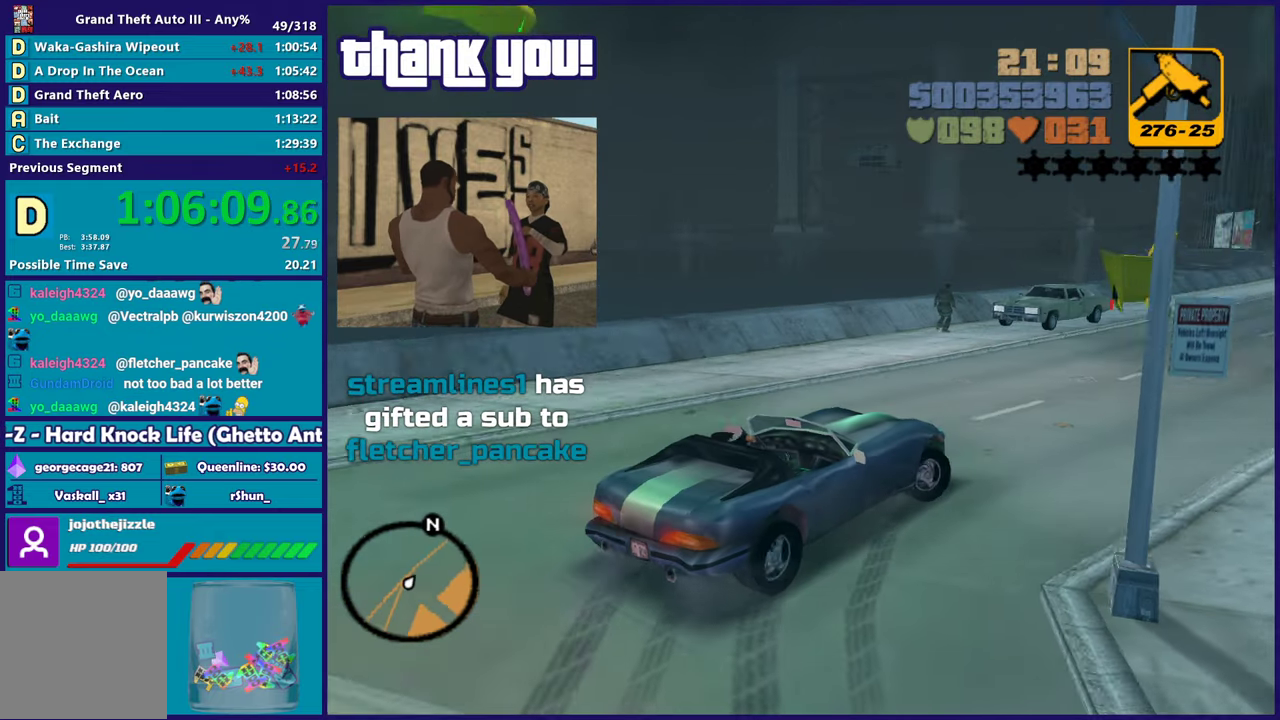
Gameplay with a controller (Xbox layout); each line is a JSON object with the inputs held at the frame after it. "events" lists button and stick changes between this image and that frame as [ms after this image, input, new state], when the widget could be followed in between. Not read: L2 START.
{"buttons": ["R2"], "left_stick": "left", "right_stick": "center", "events": [[33, "left_stick", "center"], [83, "left_stick", "right"], [150, "left_stick", "down-right"], [250, "left_stick", "left"]]}
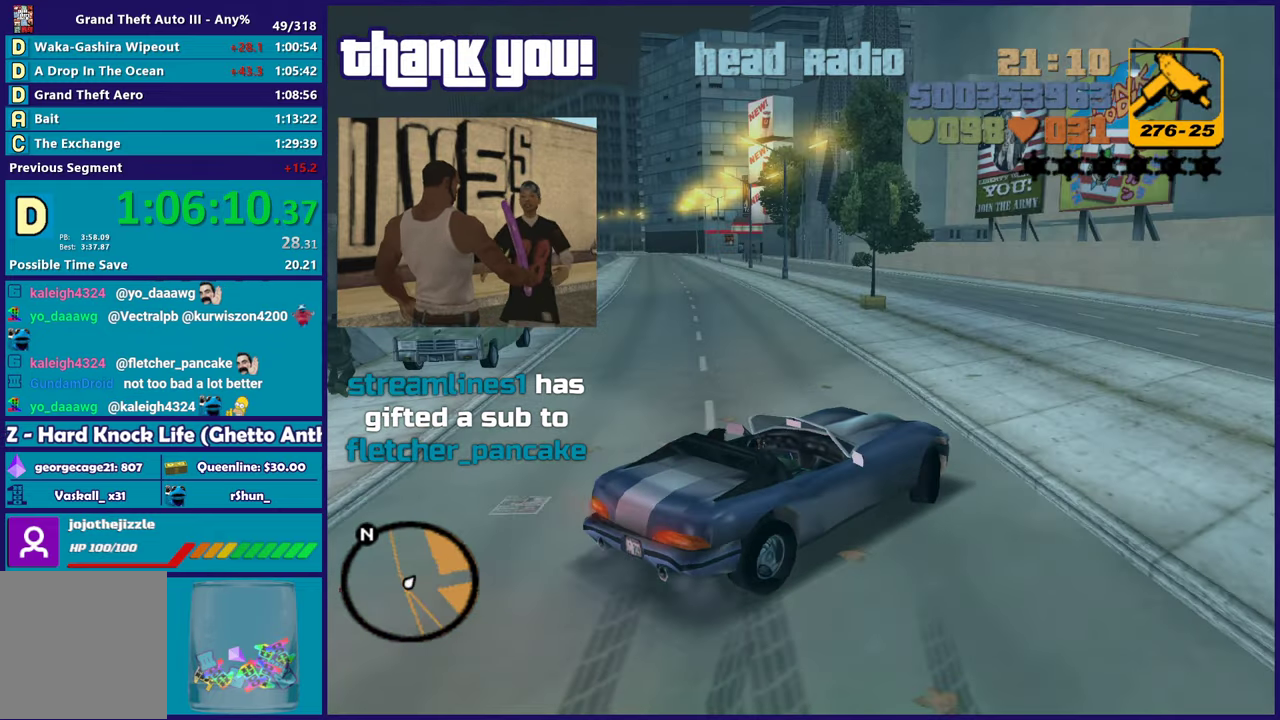
{"buttons": ["R2"], "left_stick": "left", "right_stick": "center", "events": [[233, "left_stick", "center"], [300, "left_stick", "left"]]}
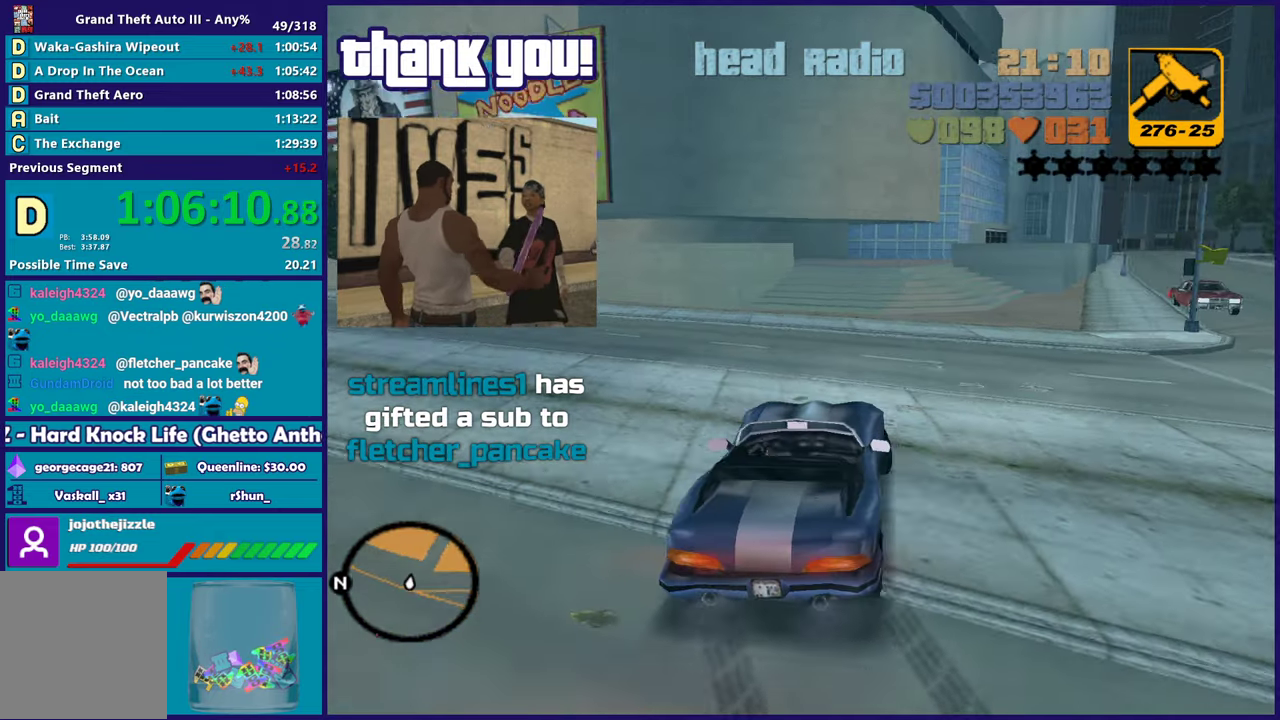
{"buttons": ["R2"], "left_stick": "left", "right_stick": "center", "events": [[200, "left_stick", "right"], [250, "left_stick", "left"]]}
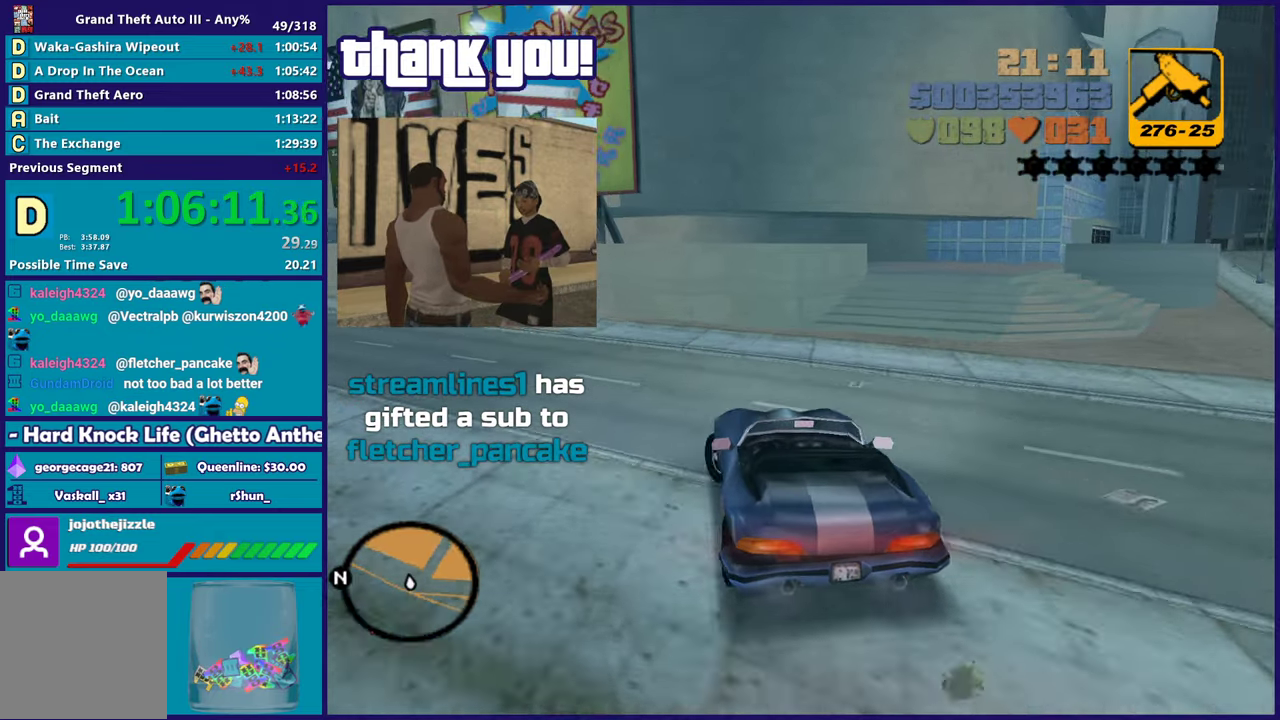
{"buttons": ["R2"], "left_stick": "center", "right_stick": "center", "events": [[100, "left_stick", "up-left"], [233, "left_stick", "left"], [433, "left_stick", "center"]]}
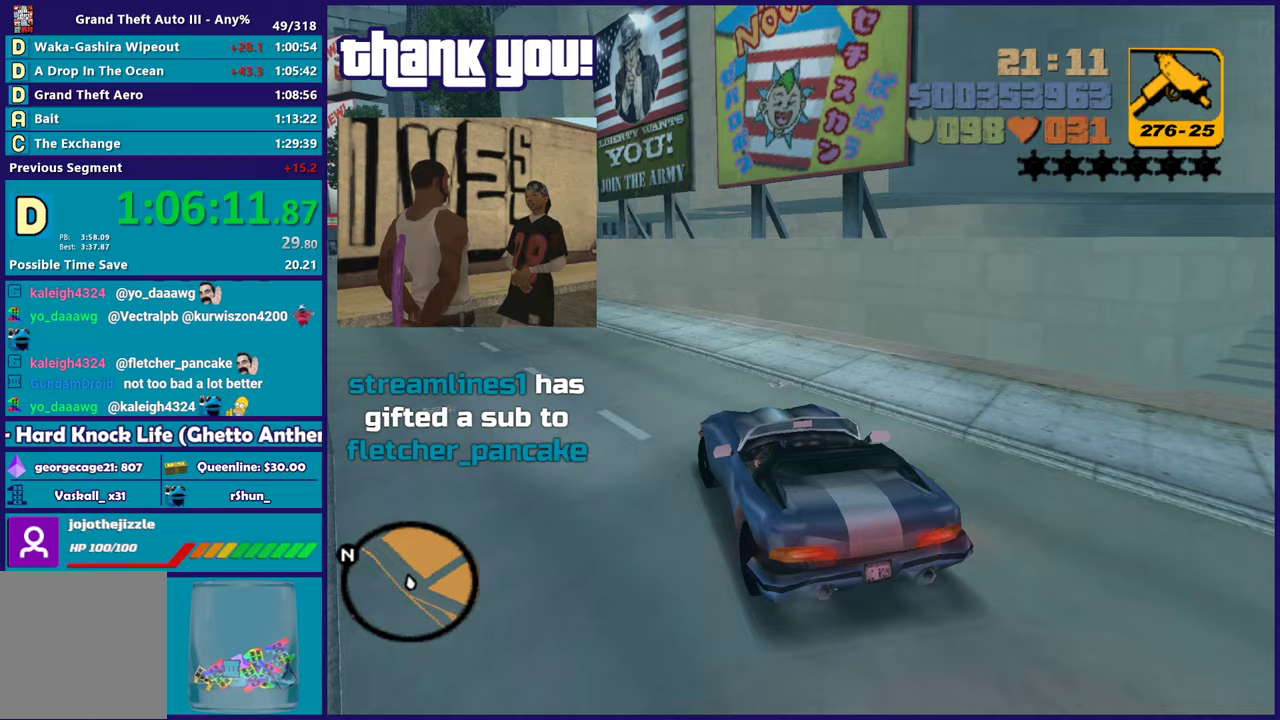
{"buttons": ["R2"], "left_stick": "center", "right_stick": "center", "events": [[17, "left_stick", "left"], [183, "left_stick", "center"]]}
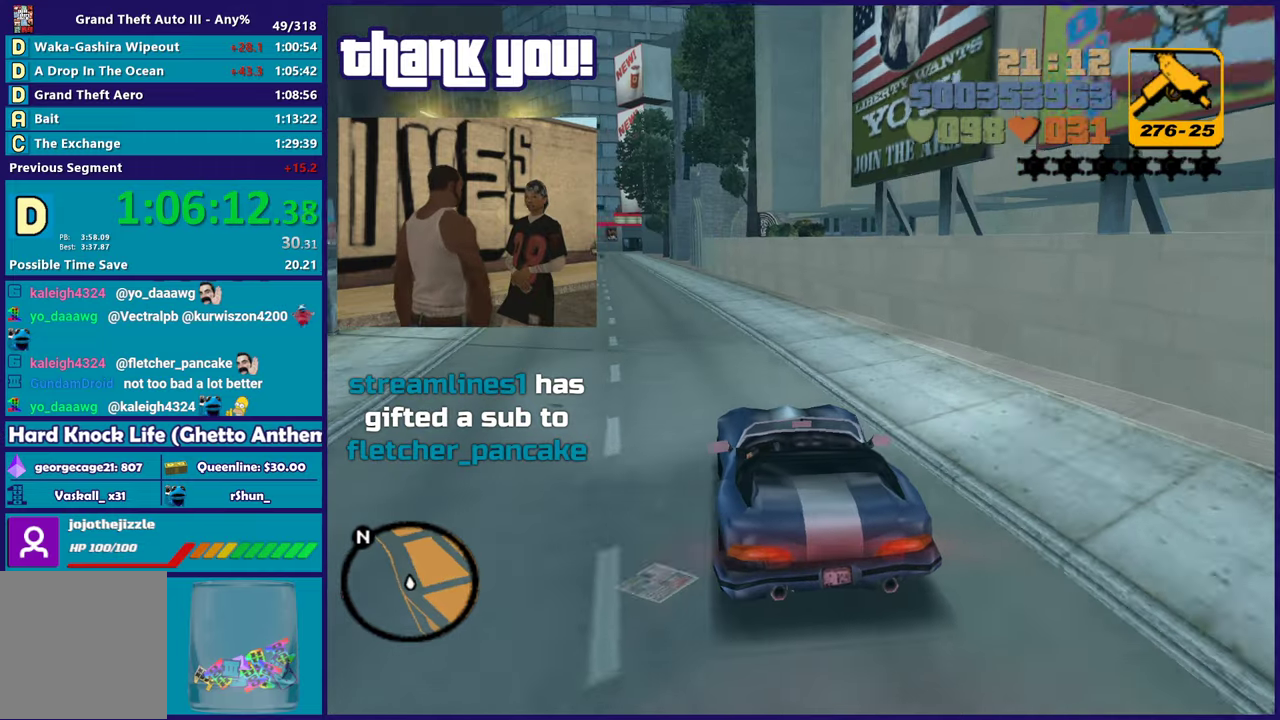
{"buttons": ["R2"], "left_stick": "center", "right_stick": "center", "events": [[150, "left_stick", "up-left"], [267, "left_stick", "center"]]}
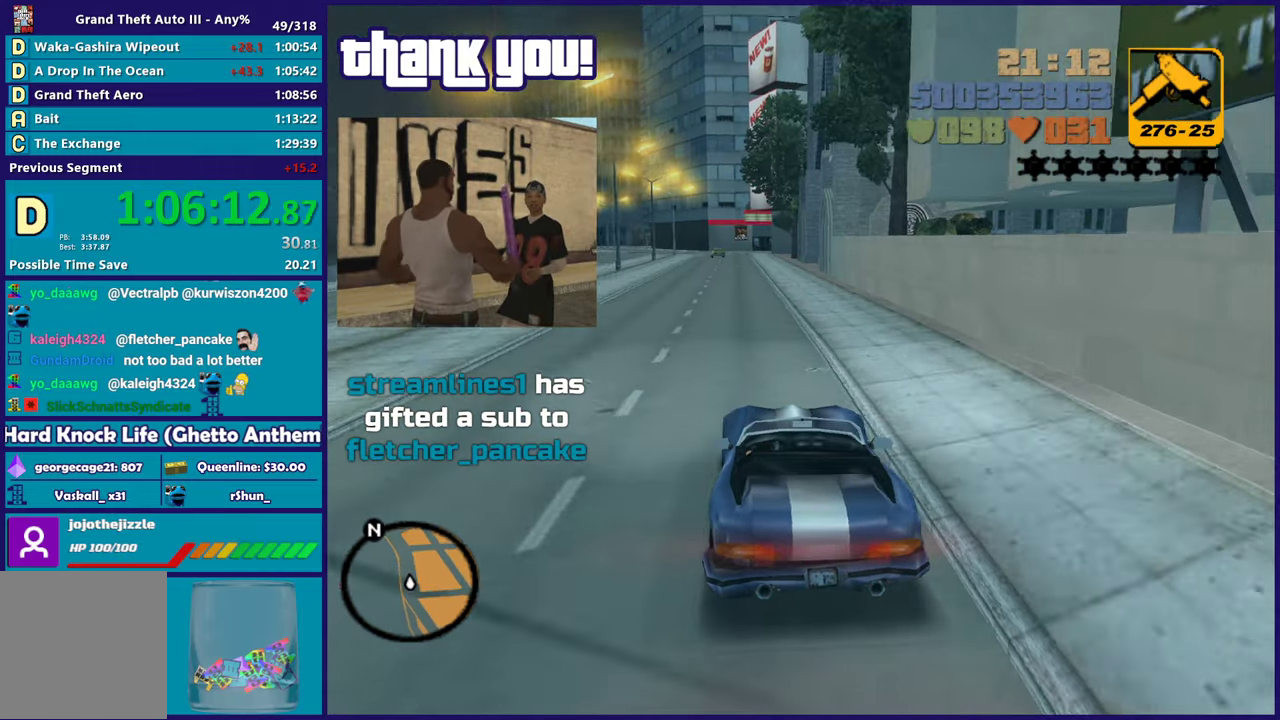
{"buttons": ["R2"], "left_stick": "up-left", "right_stick": "center", "events": [[500, "left_stick", "up-left"]]}
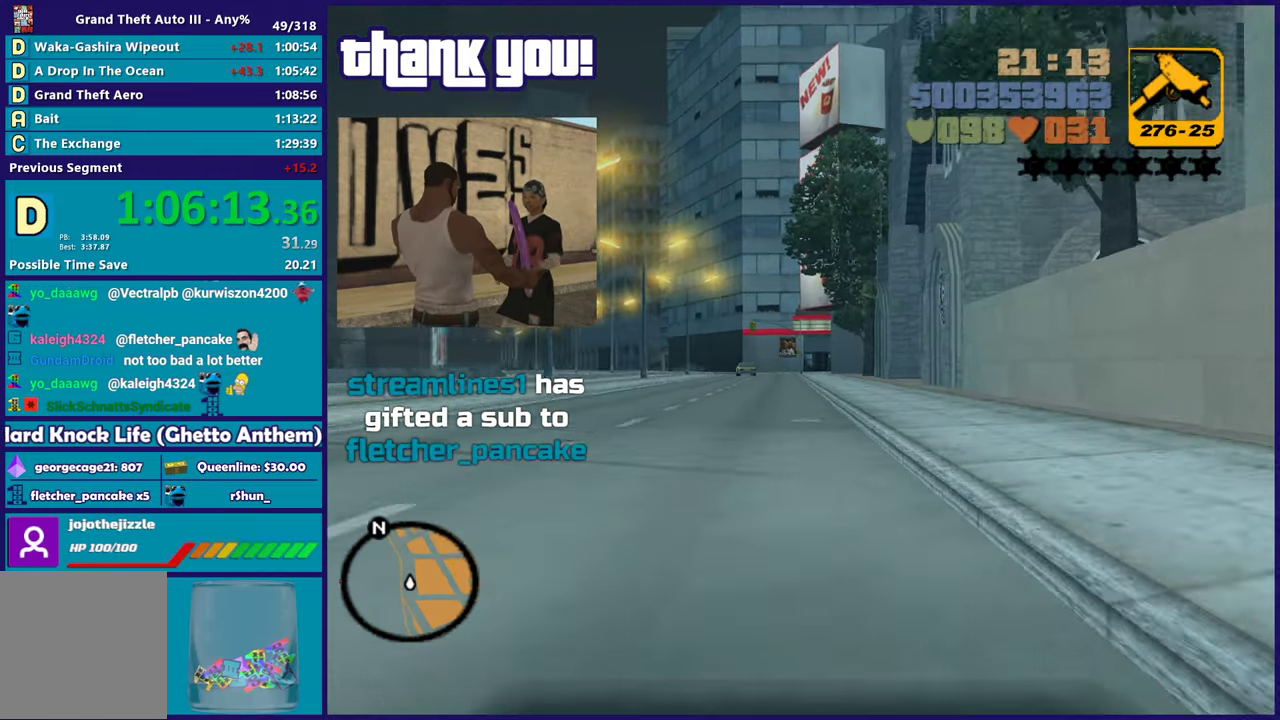
{"buttons": ["R2"], "left_stick": "center", "right_stick": "center", "events": [[67, "left_stick", "center"]]}
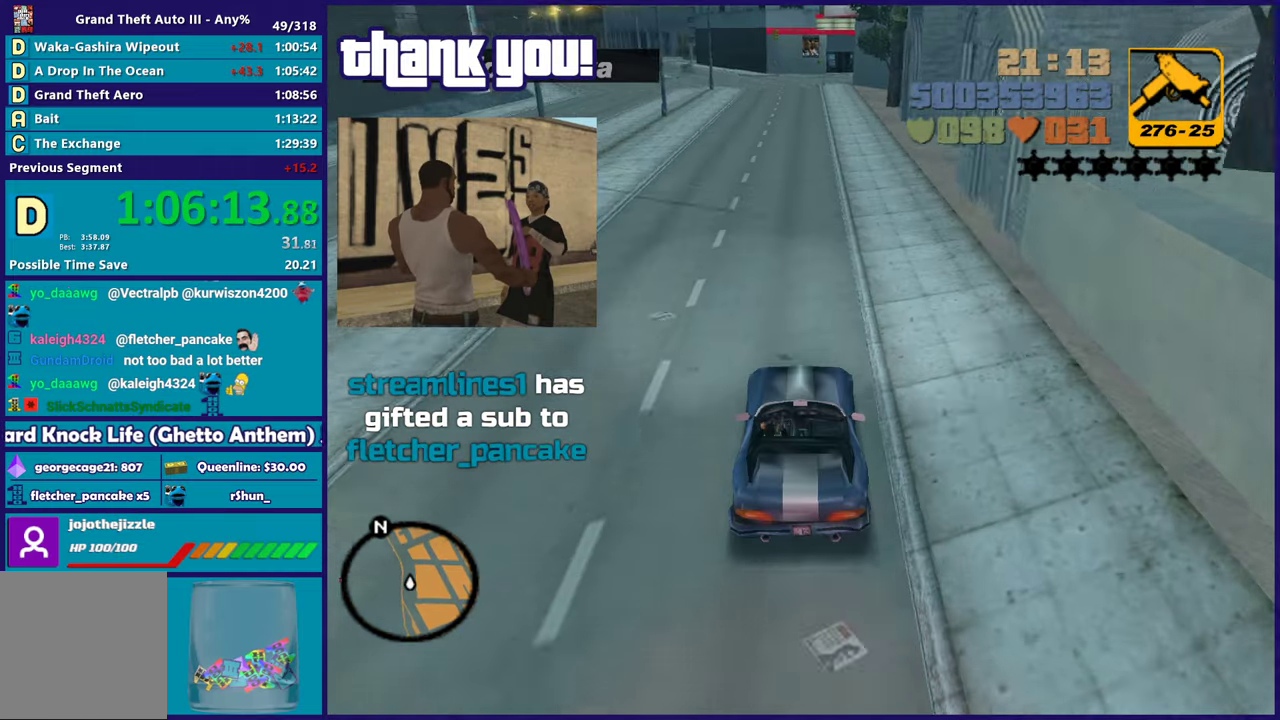
{"buttons": ["R2"], "left_stick": "center", "right_stick": "center", "events": []}
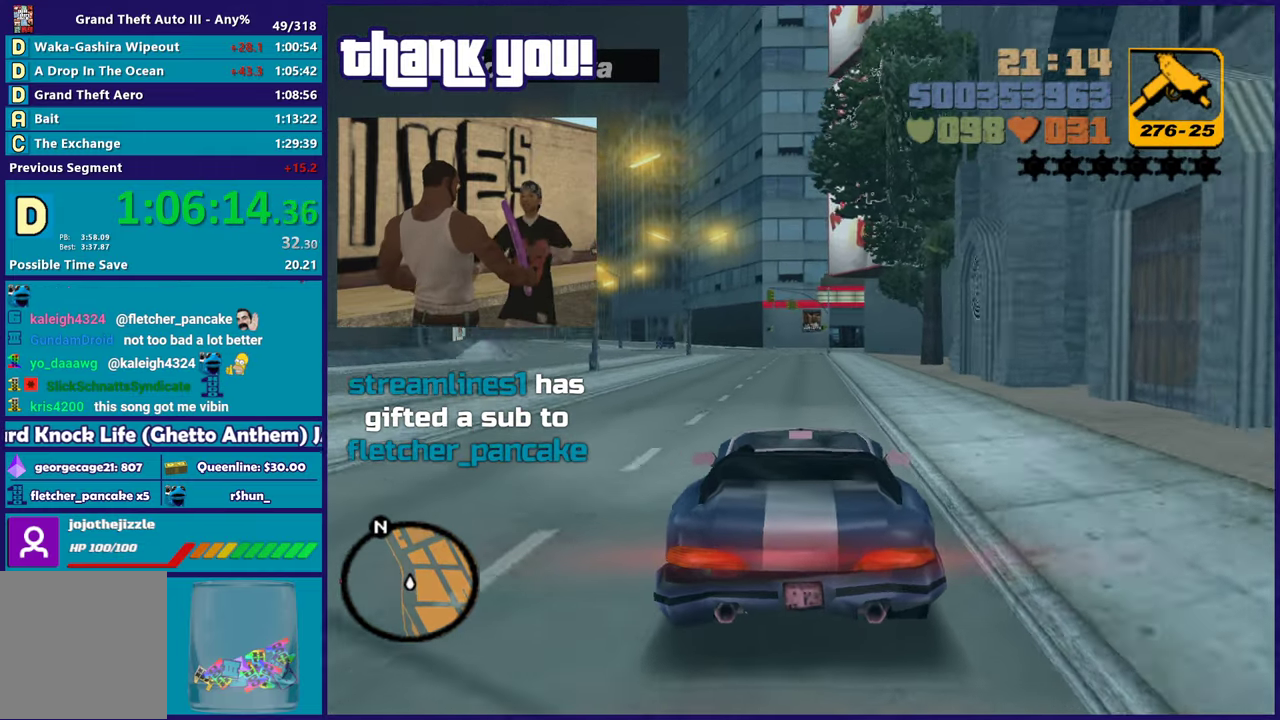
{"buttons": ["R2"], "left_stick": "center", "right_stick": "center", "events": [[267, "left_stick", "up-left"], [367, "left_stick", "center"], [417, "left_stick", "down-right"], [500, "left_stick", "center"]]}
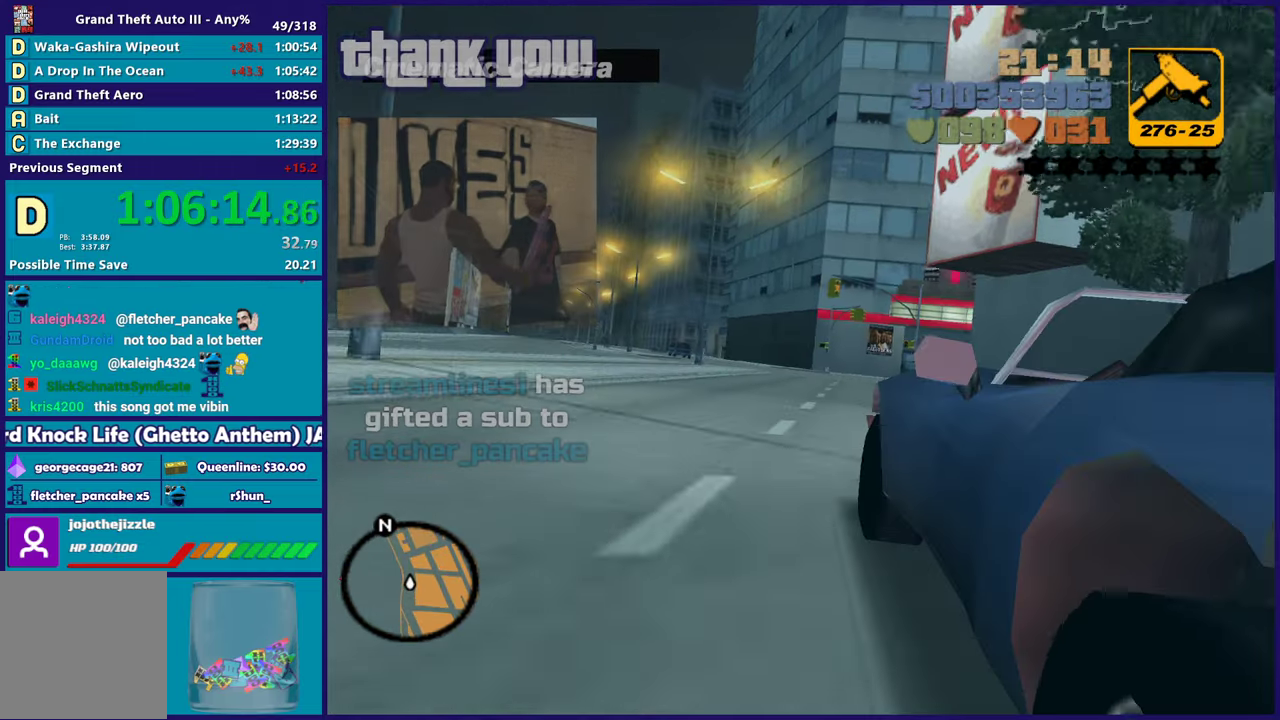
{"buttons": ["R2"], "left_stick": "center", "right_stick": "center", "events": []}
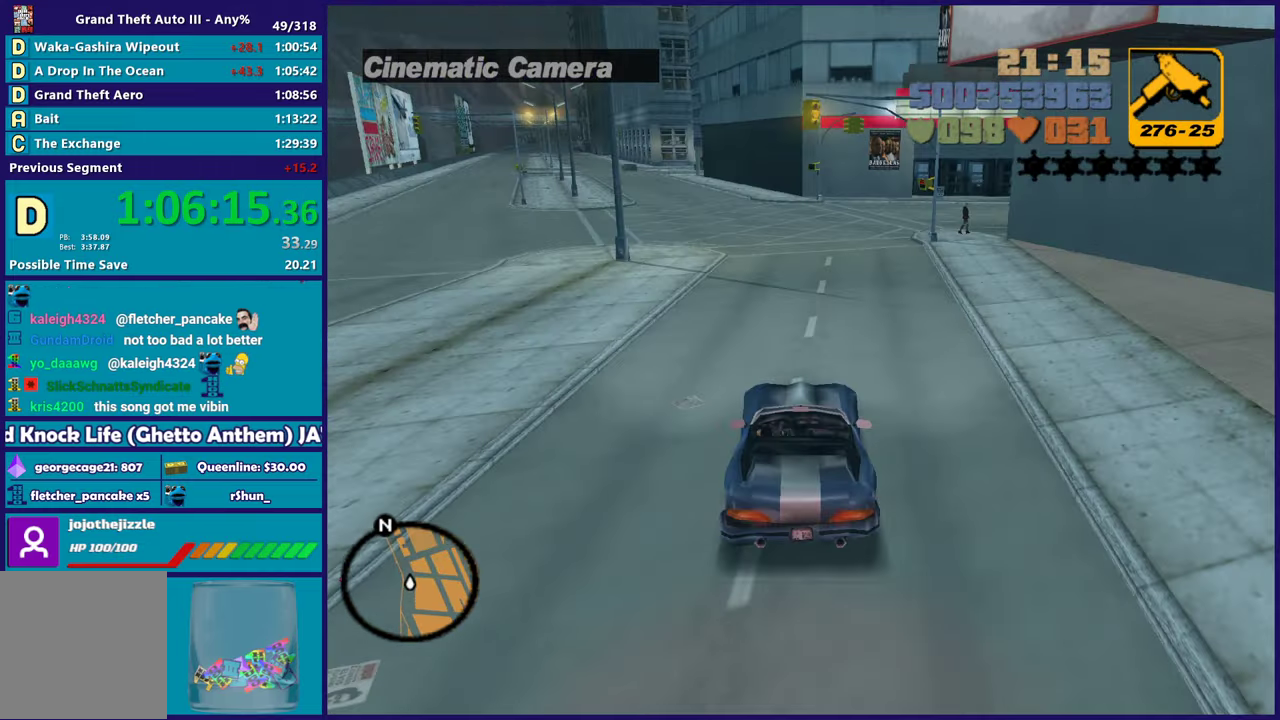
{"buttons": ["R2"], "left_stick": "center", "right_stick": "center", "events": []}
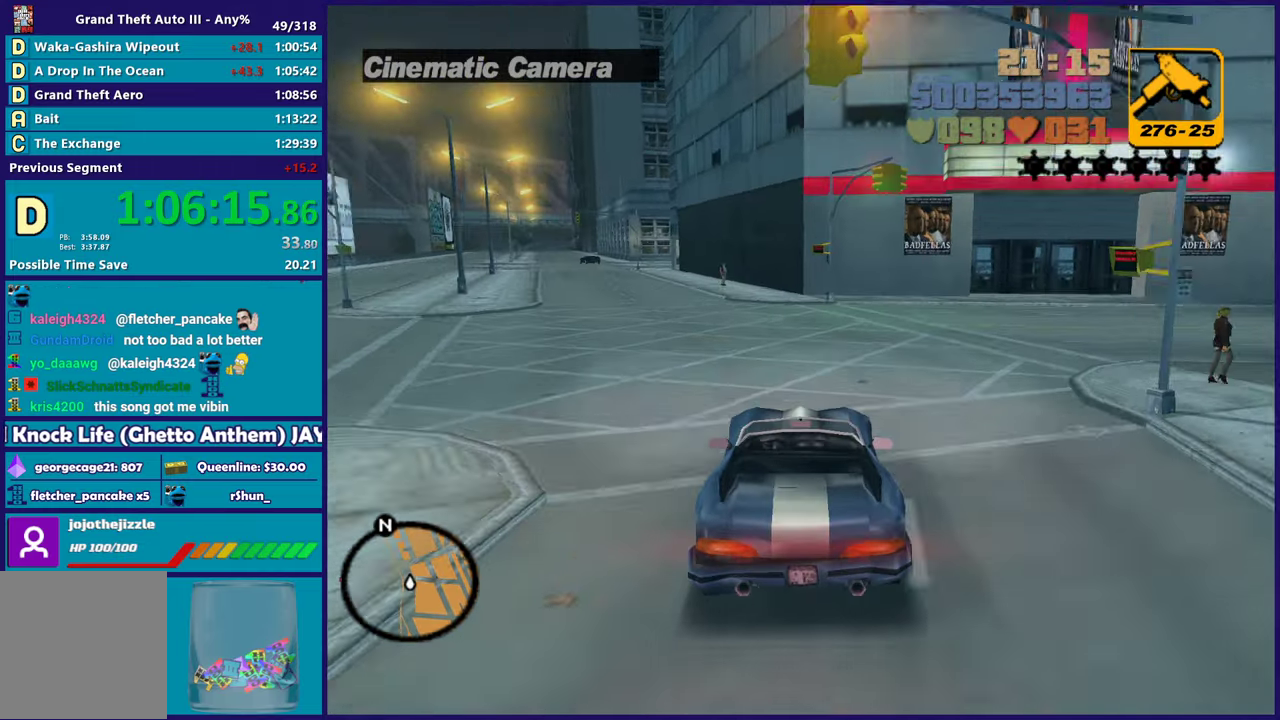
{"buttons": ["R2"], "left_stick": "left", "right_stick": "center", "events": [[83, "left_stick", "left"], [267, "left_stick", "center"], [400, "left_stick", "left"]]}
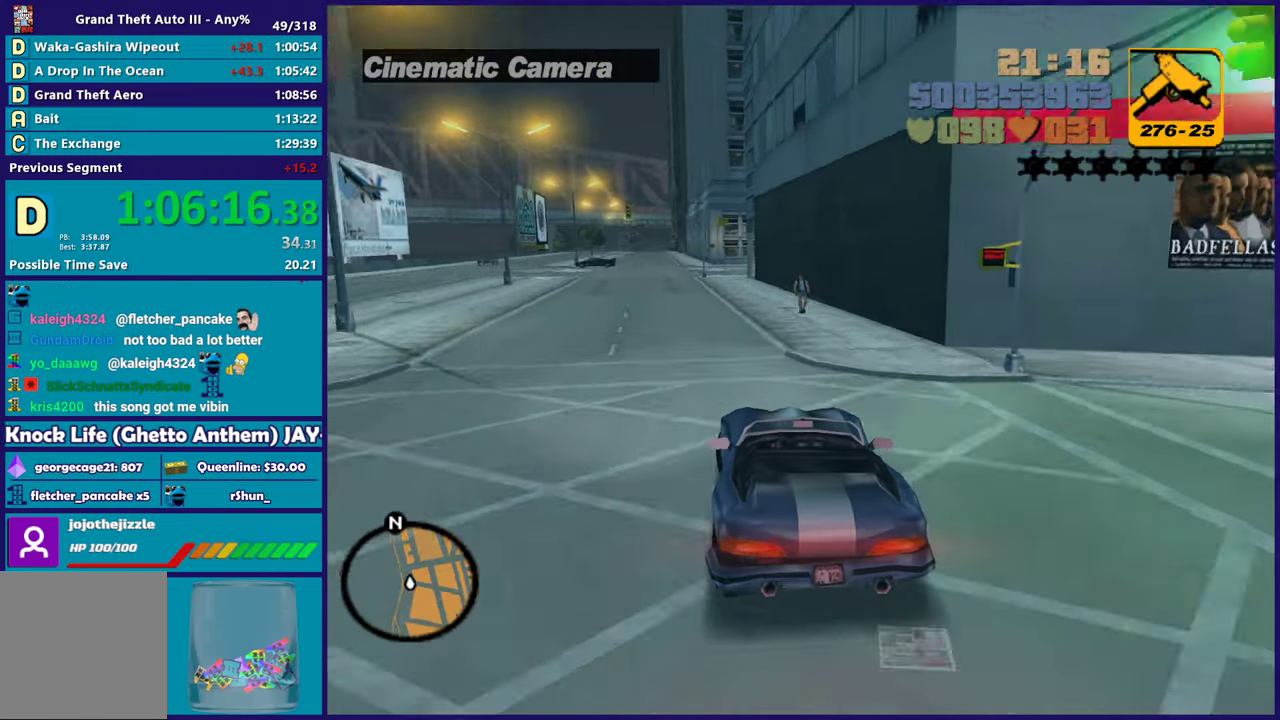
{"buttons": ["R2"], "left_stick": "center", "right_stick": "center", "events": [[217, "left_stick", "down-right"], [383, "left_stick", "center"]]}
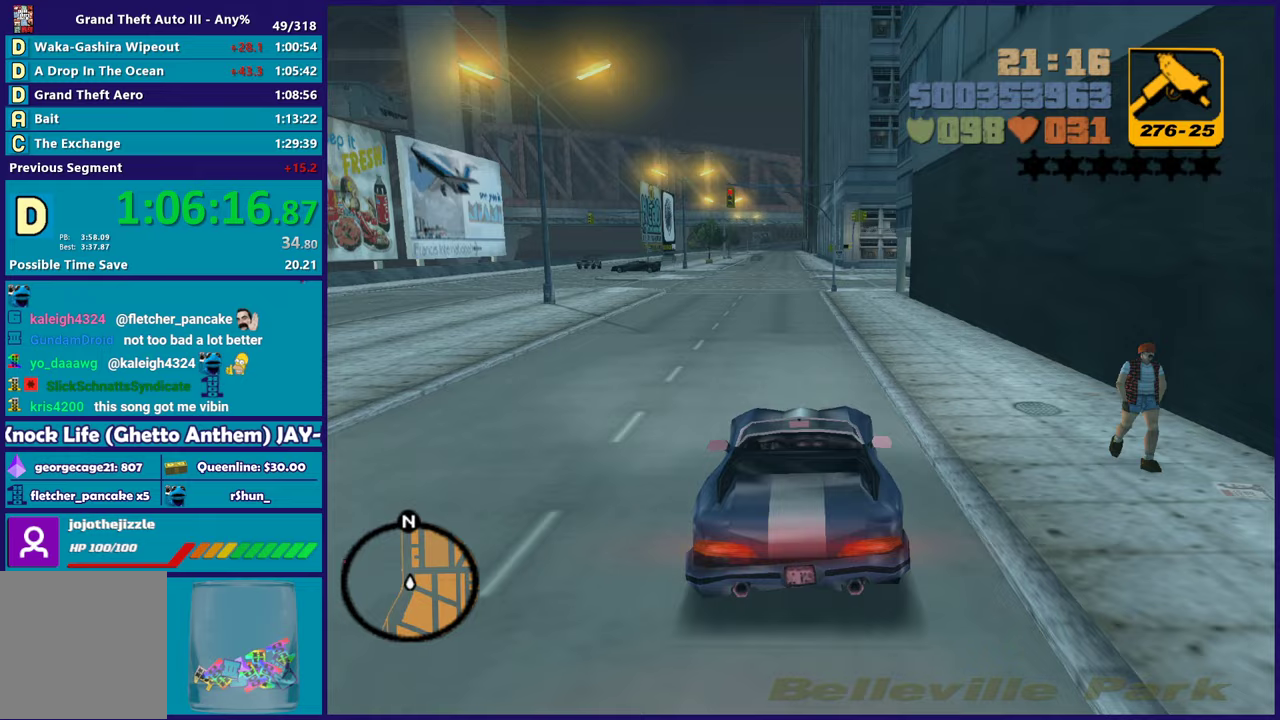
{"buttons": ["R2"], "left_stick": "center", "right_stick": "center", "events": [[150, "left_stick", "up-left"], [317, "left_stick", "right"], [433, "left_stick", "center"]]}
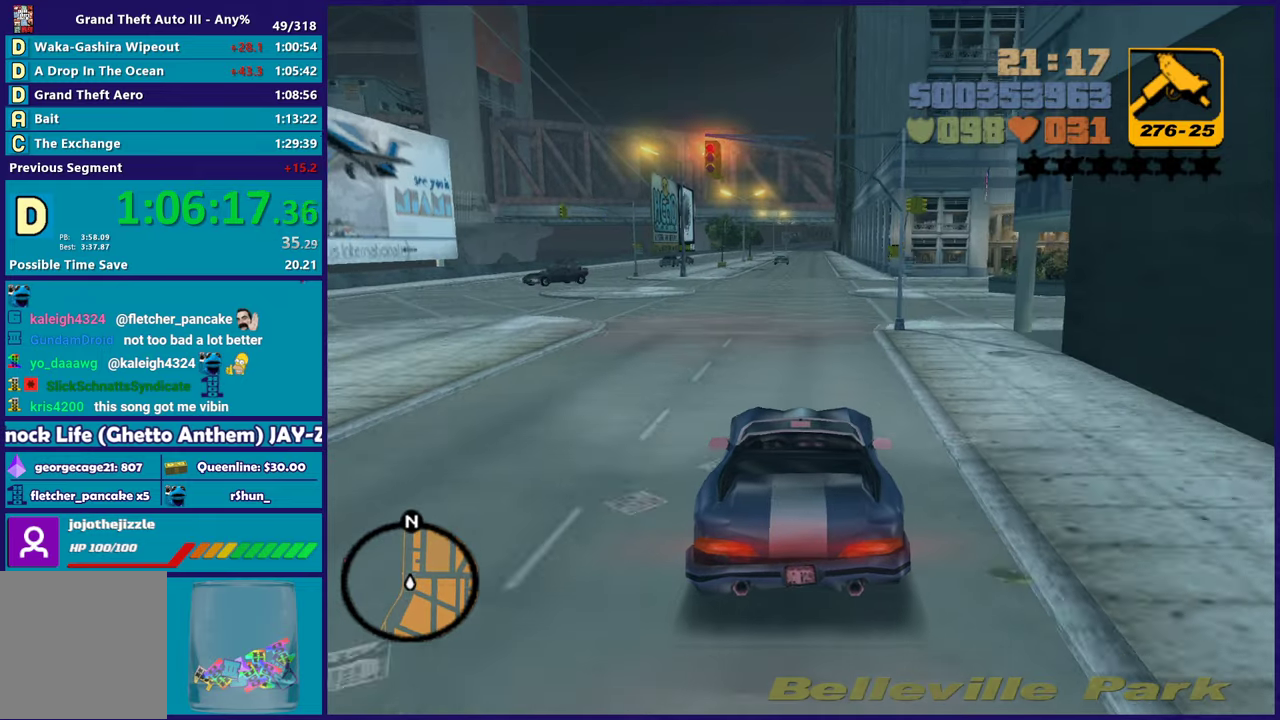
{"buttons": ["R2"], "left_stick": "center", "right_stick": "center", "events": []}
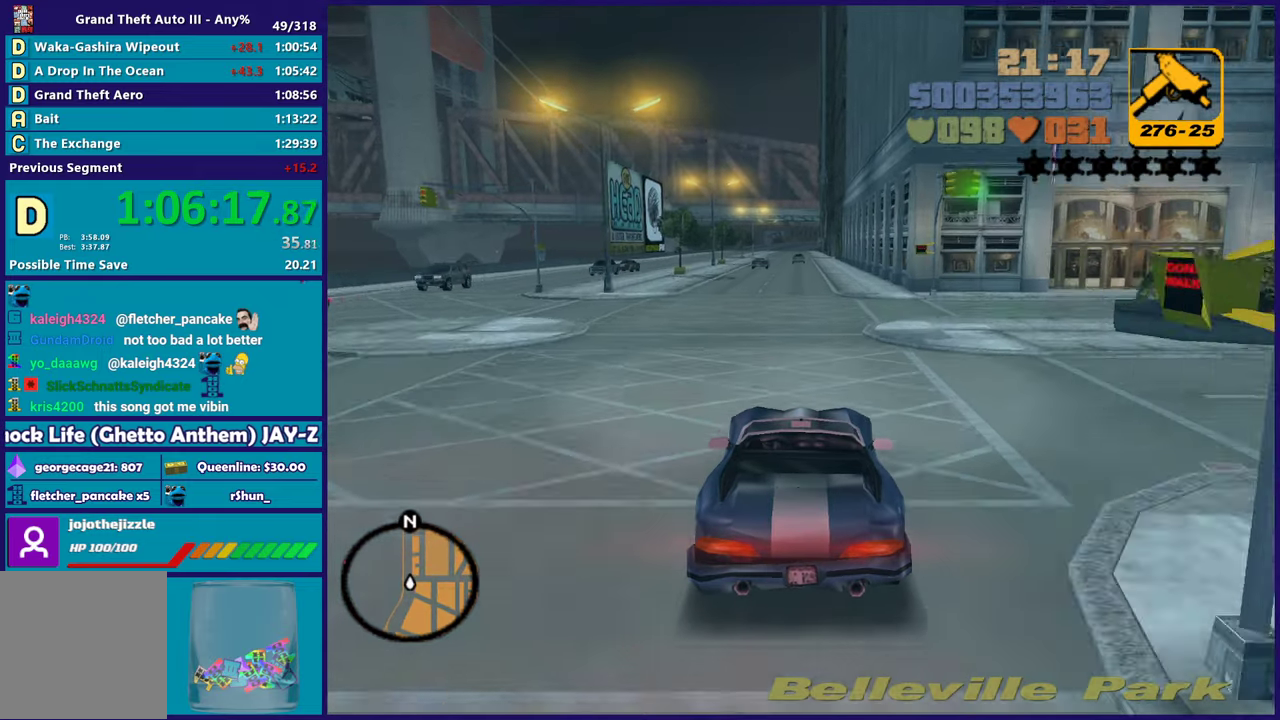
{"buttons": ["R2"], "left_stick": "center", "right_stick": "center", "events": []}
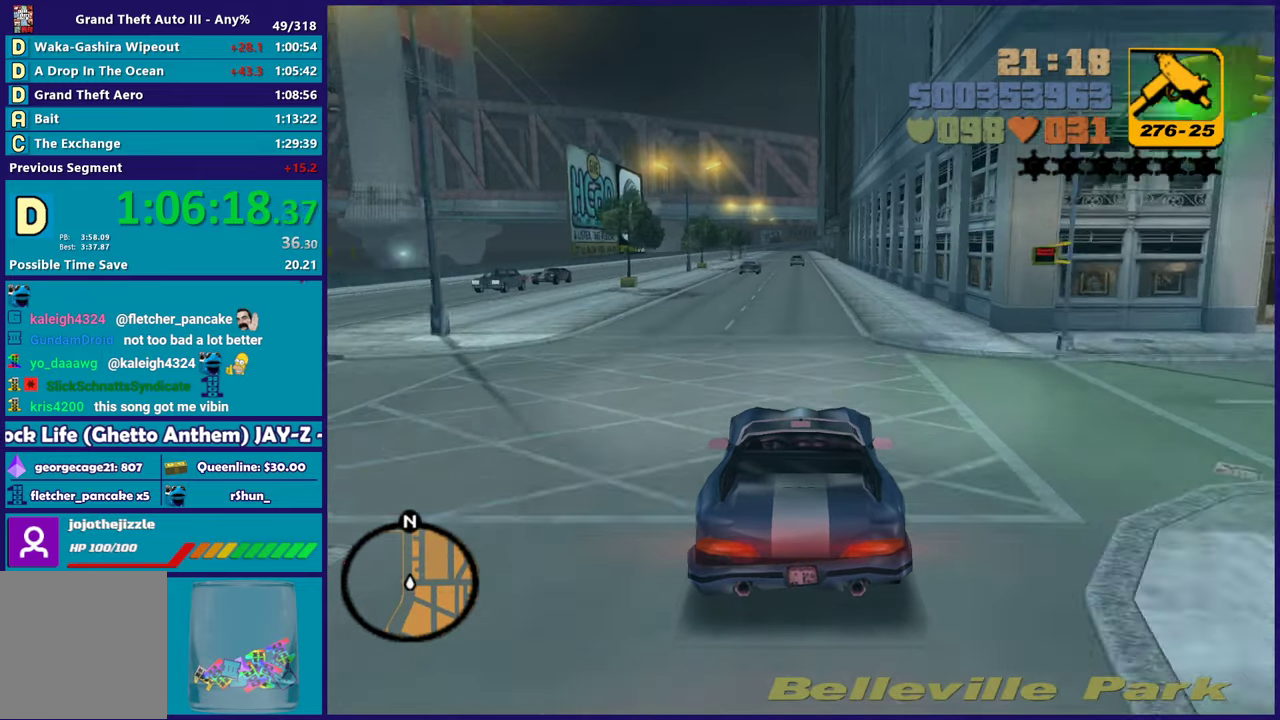
{"buttons": ["R2"], "left_stick": "center", "right_stick": "center", "events": [[217, "left_stick", "up-left"], [383, "left_stick", "down-right"], [500, "left_stick", "center"]]}
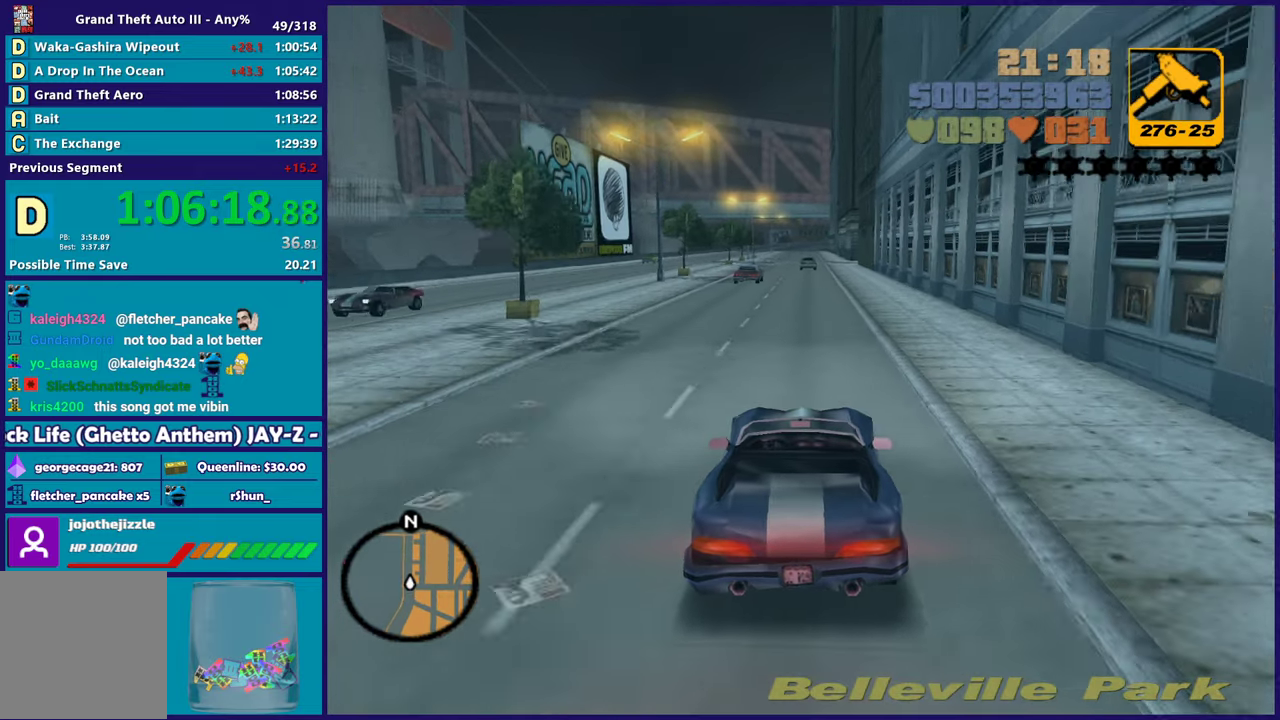
{"buttons": ["R2"], "left_stick": "up-left", "right_stick": "center", "events": [[433, "left_stick", "up-left"]]}
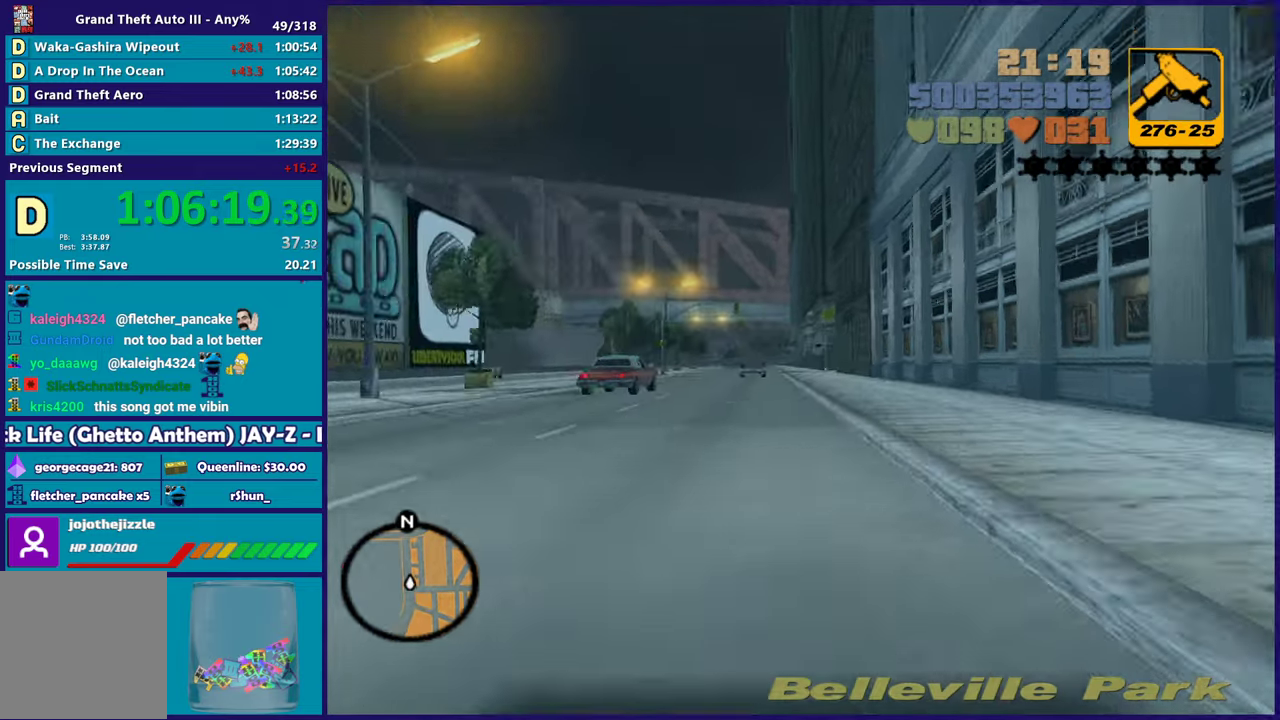
{"buttons": ["R2"], "left_stick": "center", "right_stick": "center", "events": [[83, "left_stick", "right"], [150, "left_stick", "center"]]}
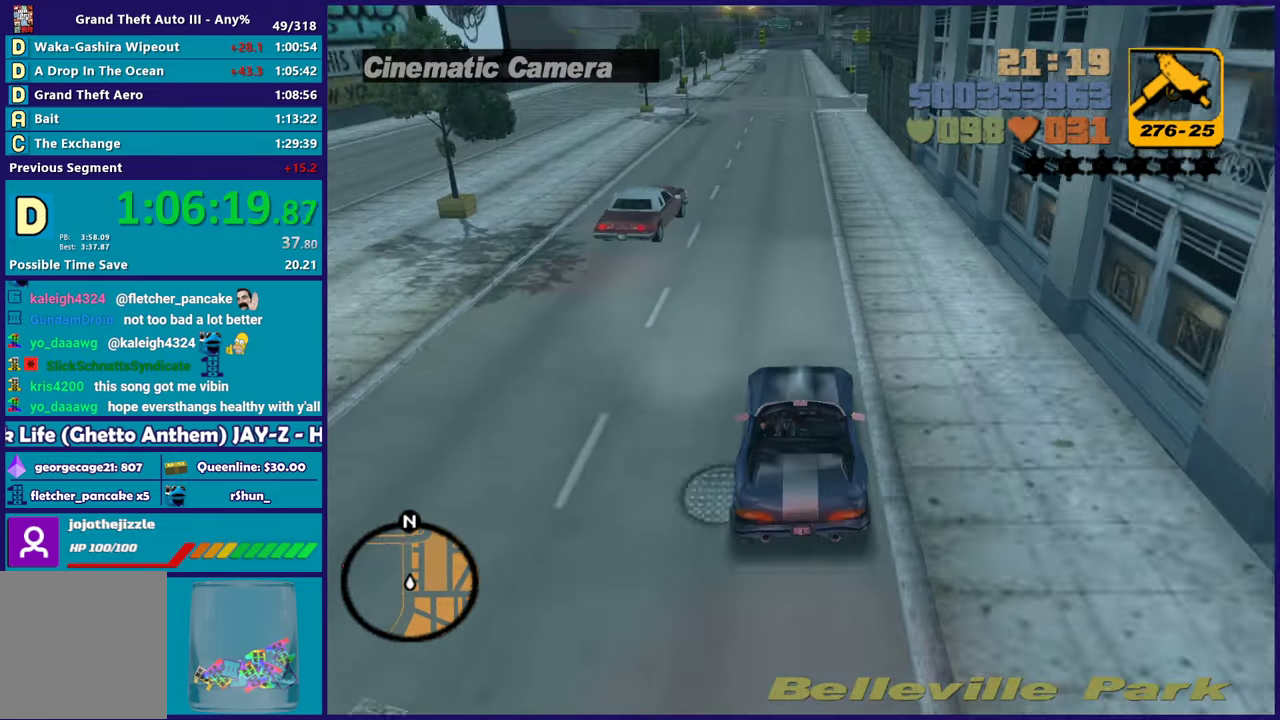
{"buttons": ["R2"], "left_stick": "center", "right_stick": "center", "events": [[233, "left_stick", "up-left"], [350, "left_stick", "center"], [433, "left_stick", "down-right"], [500, "left_stick", "center"]]}
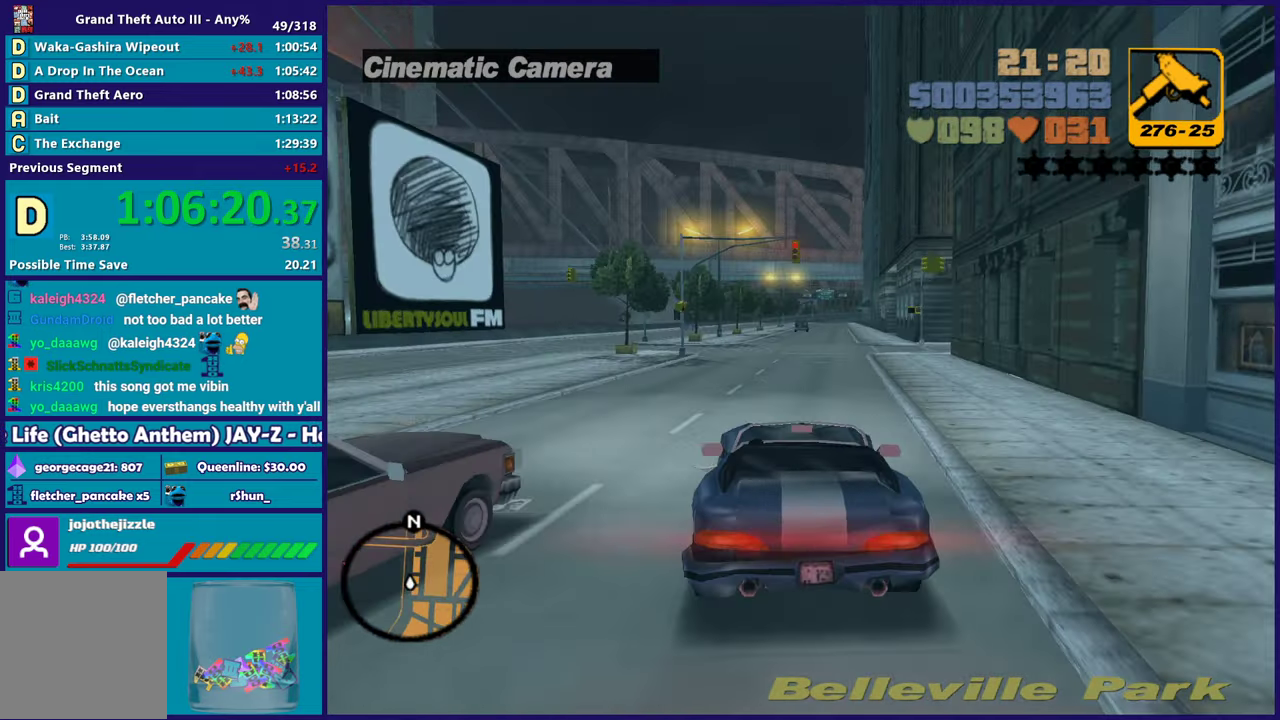
{"buttons": ["R2"], "left_stick": "up-left", "right_stick": "center", "events": [[217, "left_stick", "right"], [333, "left_stick", "center"], [400, "left_stick", "up-left"]]}
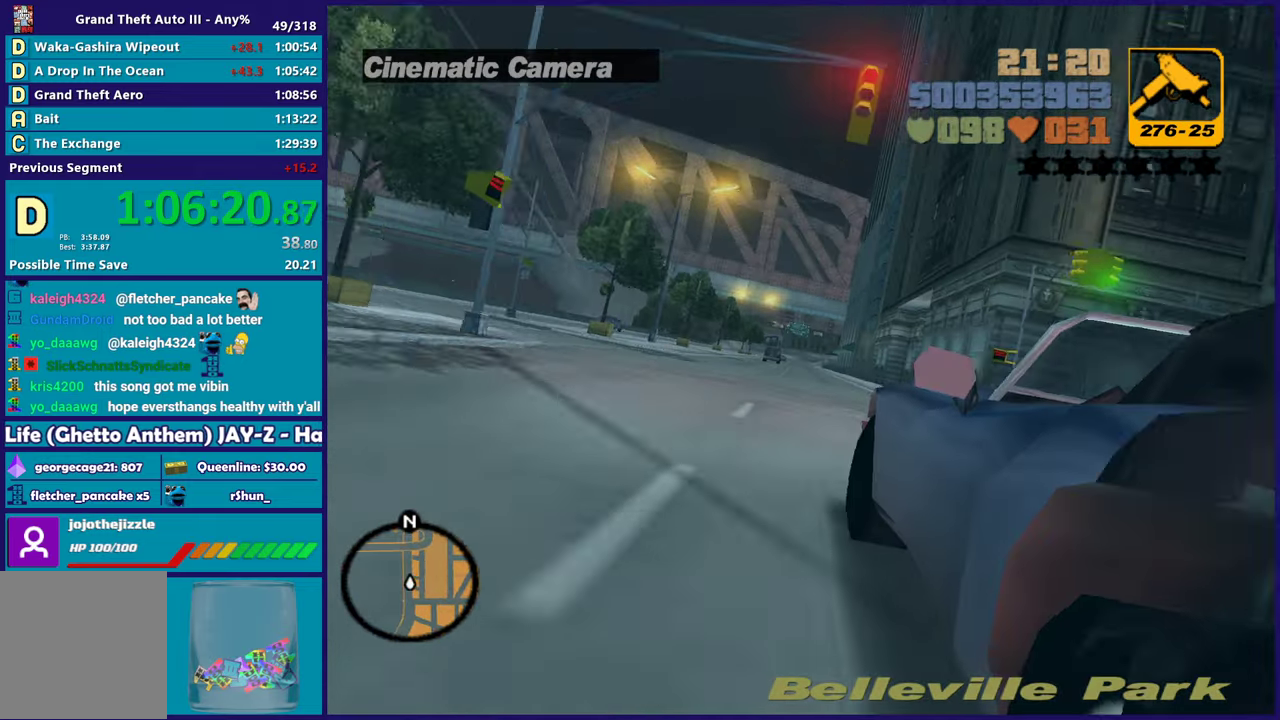
{"buttons": ["R2"], "left_stick": "center", "right_stick": "center", "events": [[33, "left_stick", "center"]]}
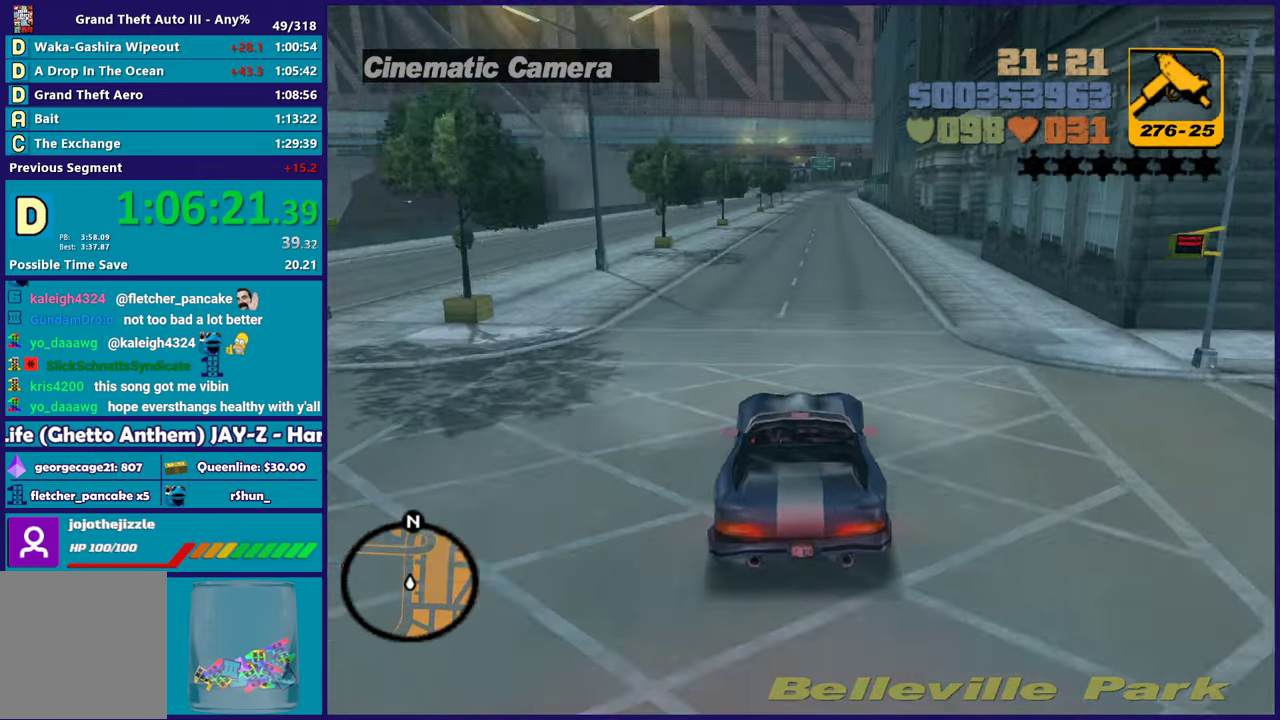
{"buttons": ["R2"], "left_stick": "center", "right_stick": "center", "events": [[217, "left_stick", "down-right"], [300, "left_stick", "center"], [350, "left_stick", "left"], [500, "left_stick", "center"]]}
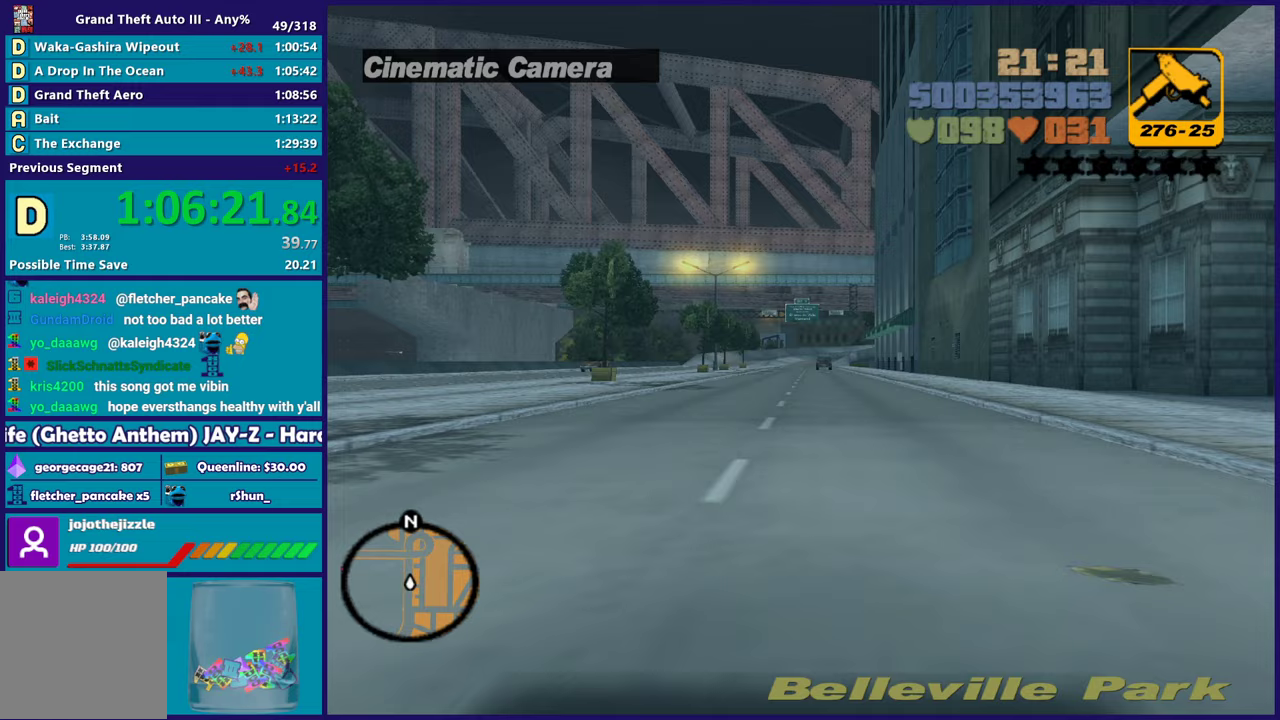
{"buttons": ["R2"], "left_stick": "center", "right_stick": "center", "events": []}